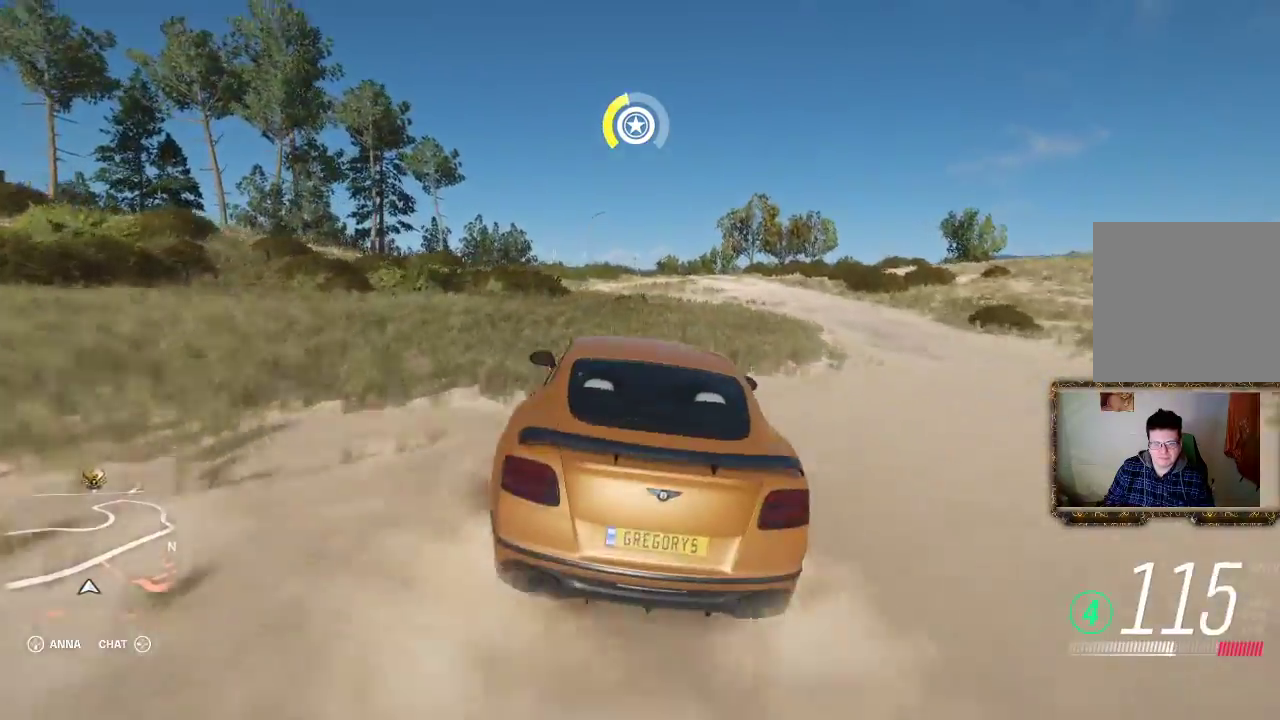
Gameplay with a controller (Xbox layout); each line is a JSON object with the inputs held at the frame after it. "events" lists button and stick changes between this image and that frame as [ms after this image, input, new state], when the widget could be followed in between. Not read: R3.
{"buttons": ["R2"], "left_stick": "right", "right_stick": "center", "events": [[367, "left_stick", "right"]]}
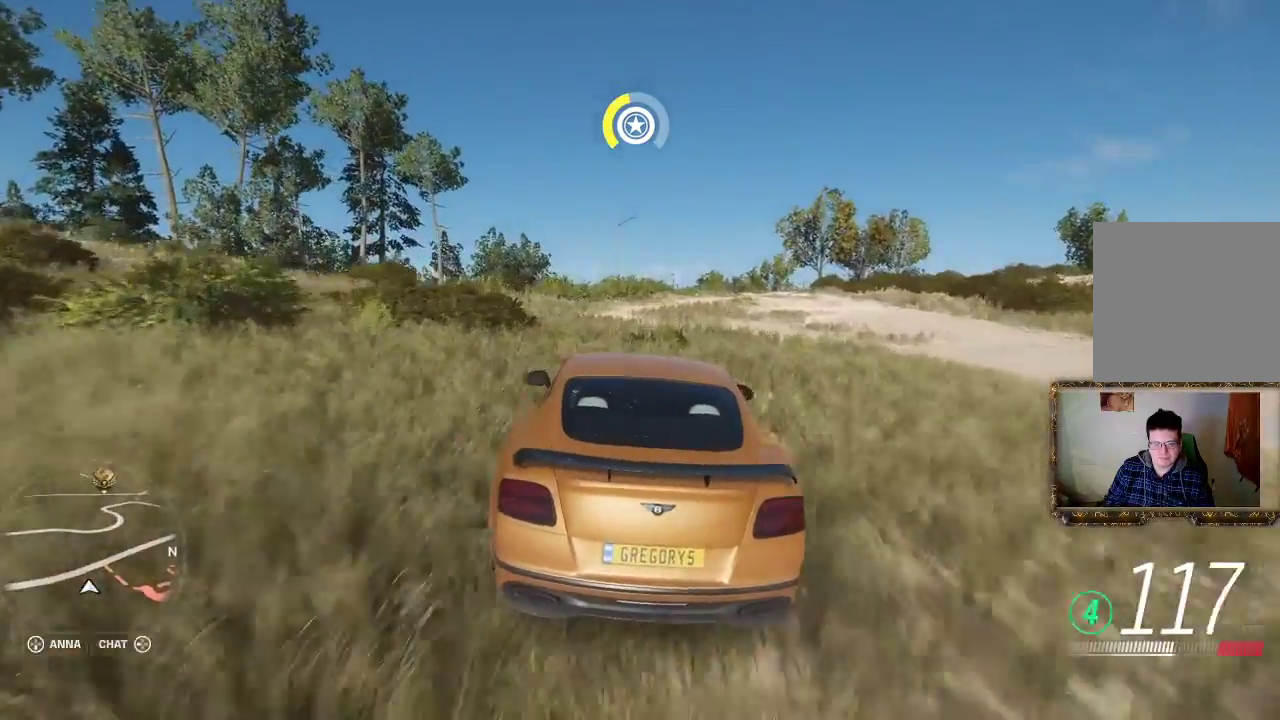
{"buttons": ["R2"], "left_stick": "center", "right_stick": "center", "events": [[100, "R2", "up"], [133, "left_stick", "center"], [200, "R2", "down"]]}
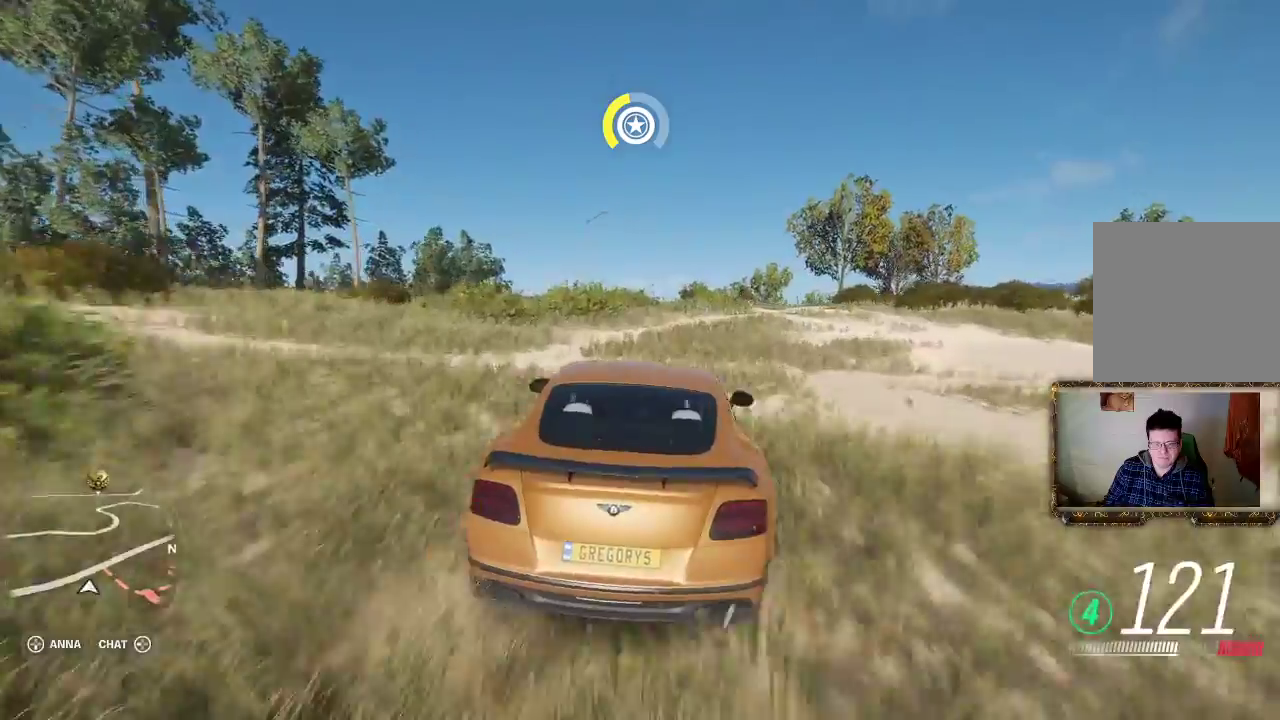
{"buttons": ["L2"], "left_stick": "center", "right_stick": "center", "events": [[33, "R2", "up"], [167, "L2", "down"]]}
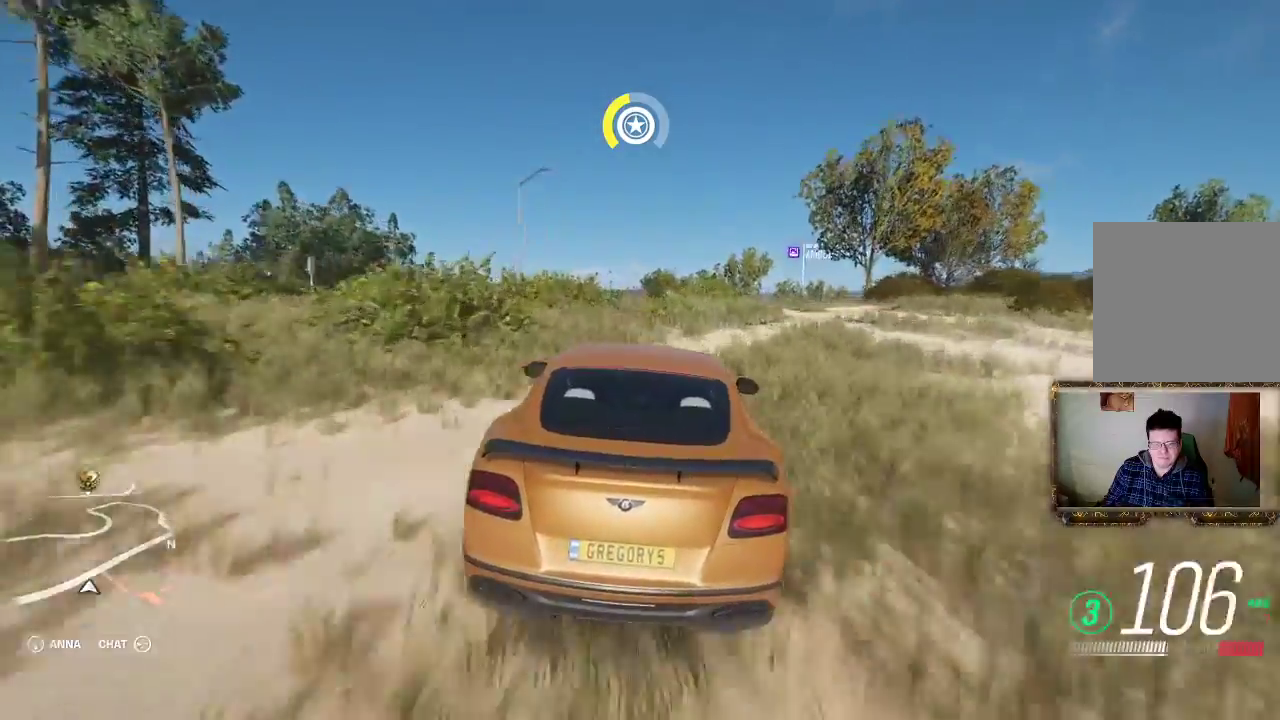
{"buttons": ["L2"], "left_stick": "center", "right_stick": "center", "events": [[33, "left_stick", "right"], [450, "left_stick", "center"]]}
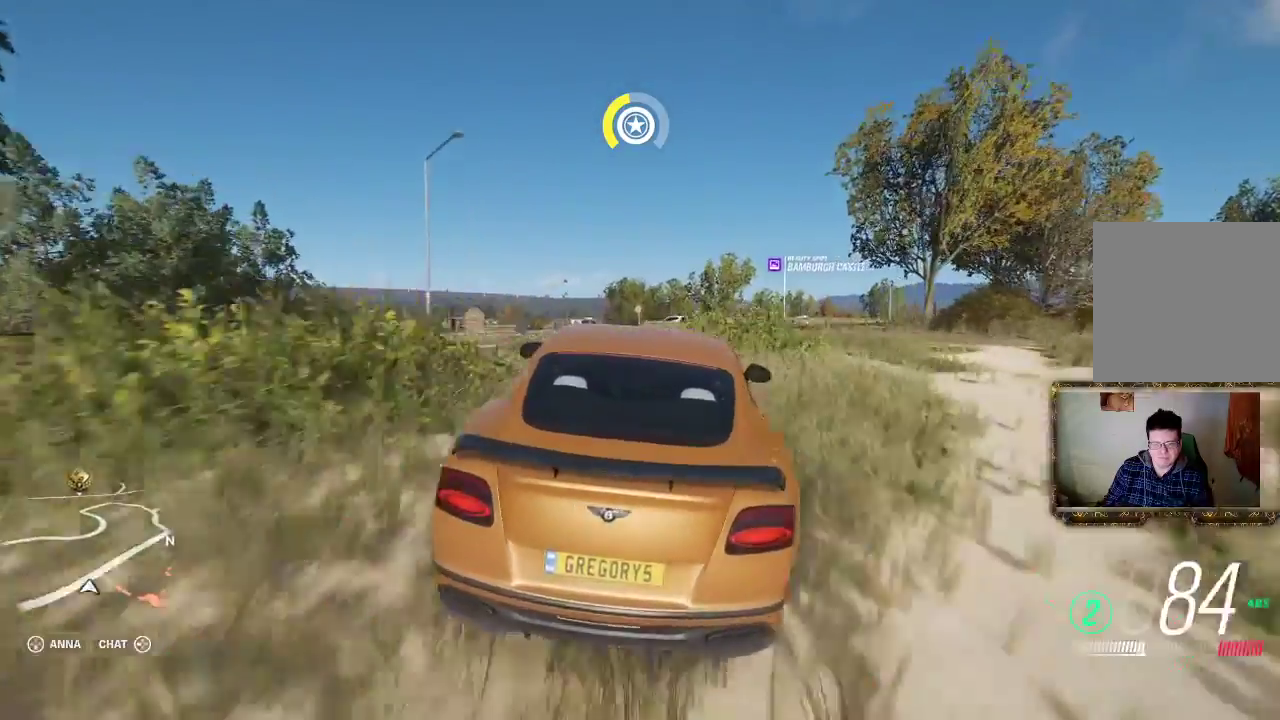
{"buttons": [], "left_stick": "left", "right_stick": "center", "events": [[367, "left_stick", "left"], [450, "L2", "up"]]}
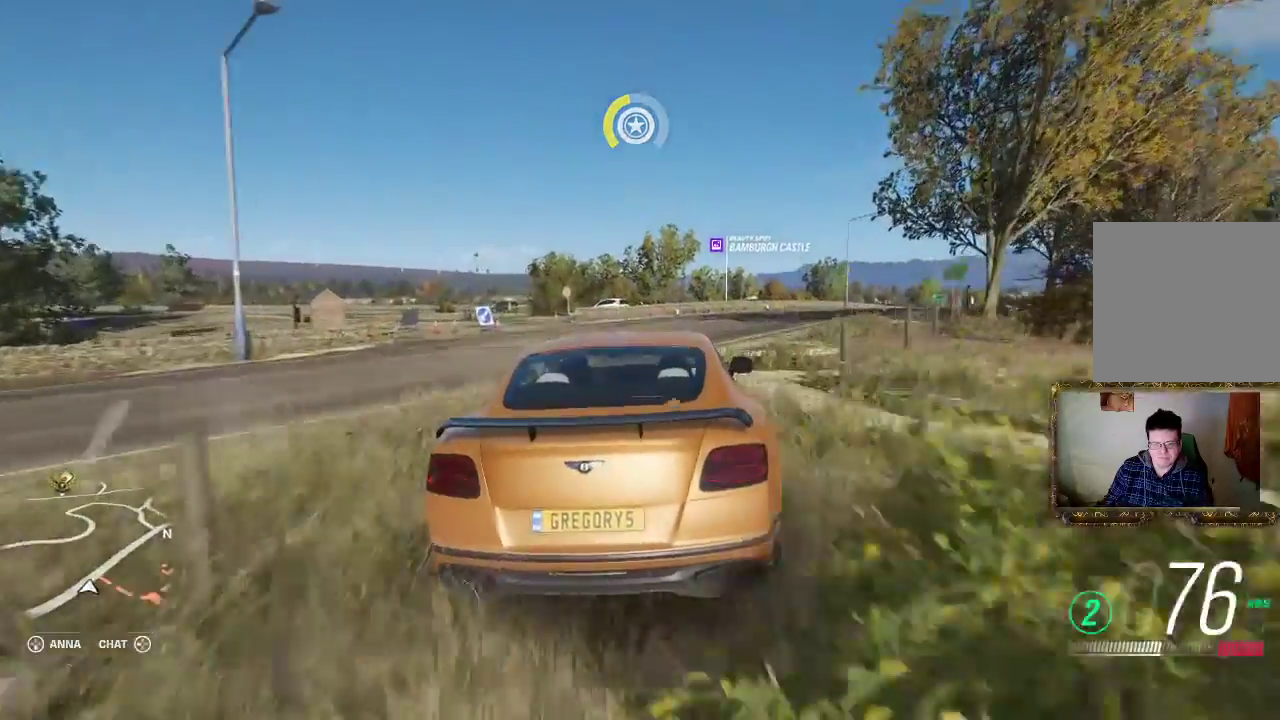
{"buttons": [], "left_stick": "right", "right_stick": "center", "events": [[67, "left_stick", "center"], [233, "left_stick", "right"]]}
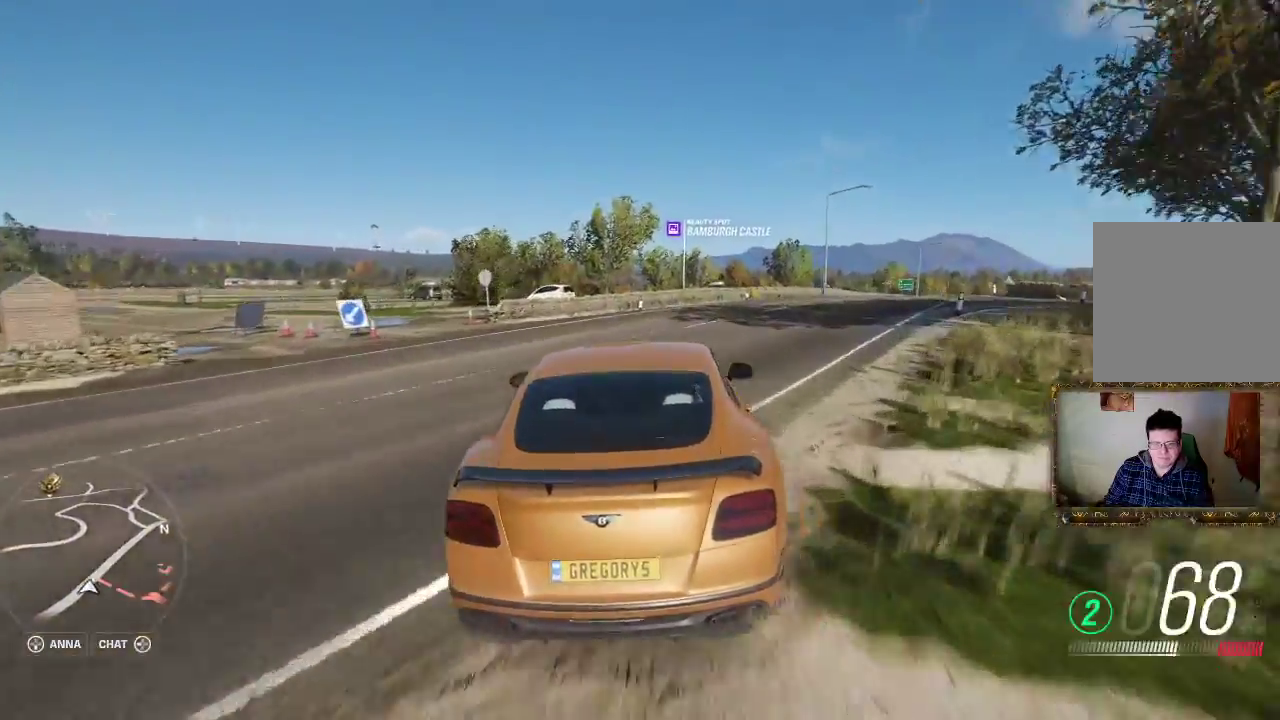
{"buttons": ["R2"], "left_stick": "center", "right_stick": "center", "events": [[133, "R2", "down"], [383, "left_stick", "up-left"], [500, "left_stick", "center"]]}
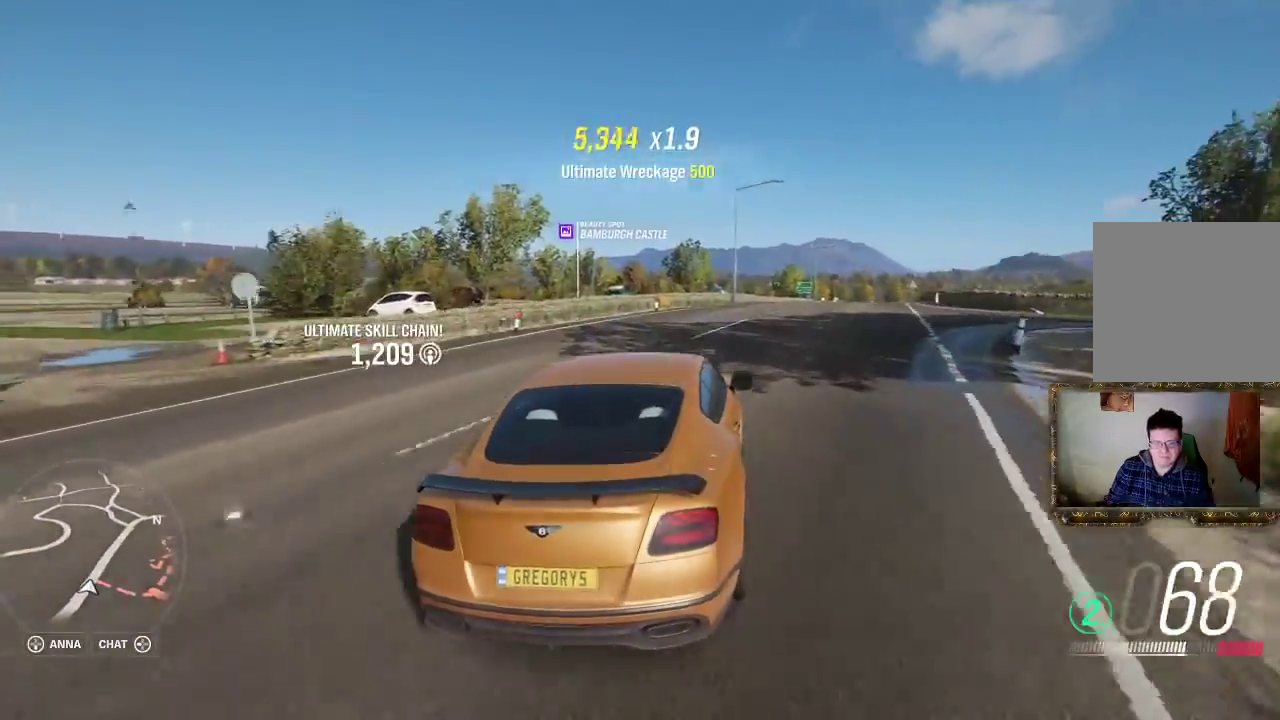
{"buttons": ["R2"], "left_stick": "center", "right_stick": "center", "events": [[333, "left_stick", "right"], [467, "left_stick", "center"]]}
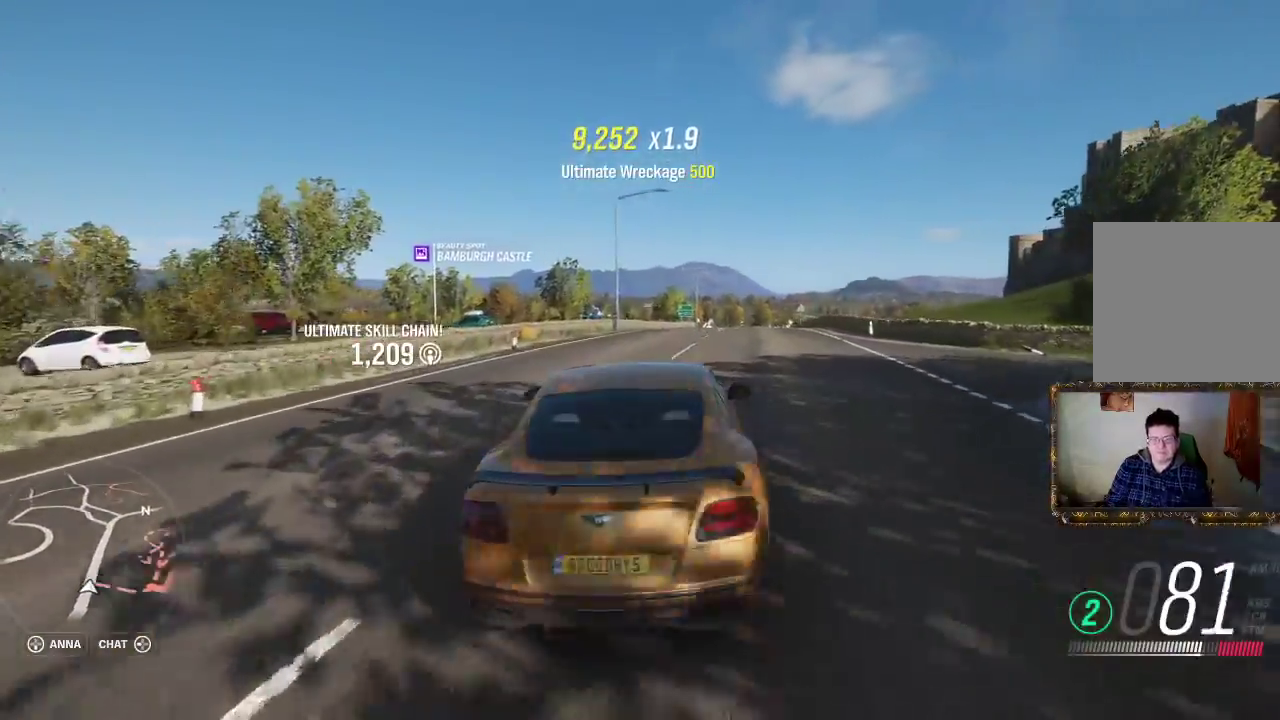
{"buttons": ["R2"], "left_stick": "up-right", "right_stick": "center", "events": [[333, "left_stick", "up-right"]]}
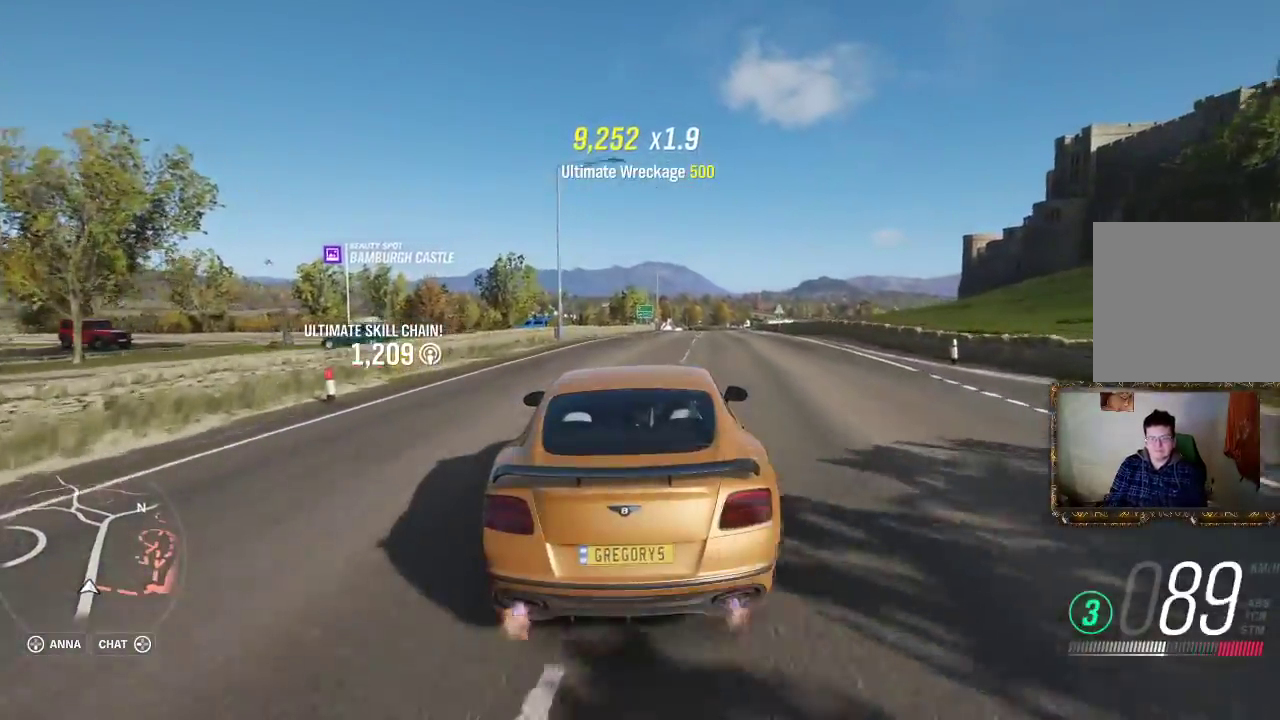
{"buttons": ["R2"], "left_stick": "right", "right_stick": "center", "events": [[67, "left_stick", "center"], [500, "left_stick", "right"]]}
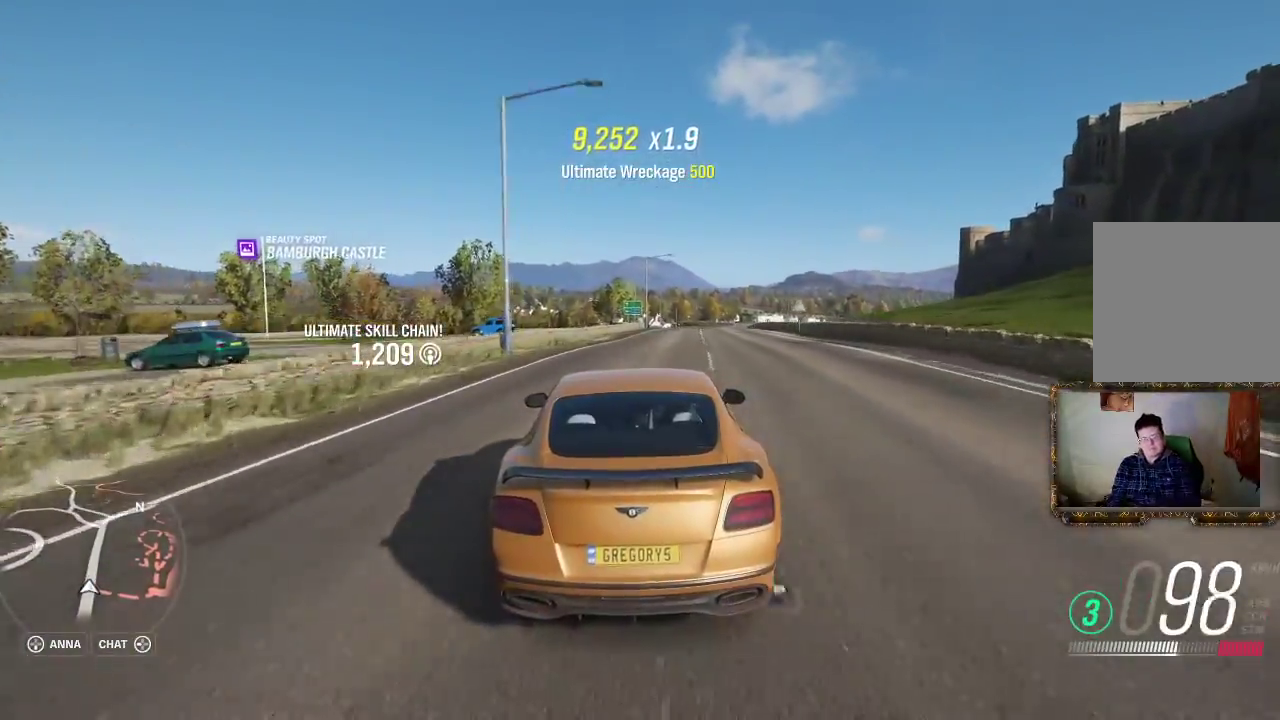
{"buttons": ["R2"], "left_stick": "center", "right_stick": "center", "events": [[167, "left_stick", "center"]]}
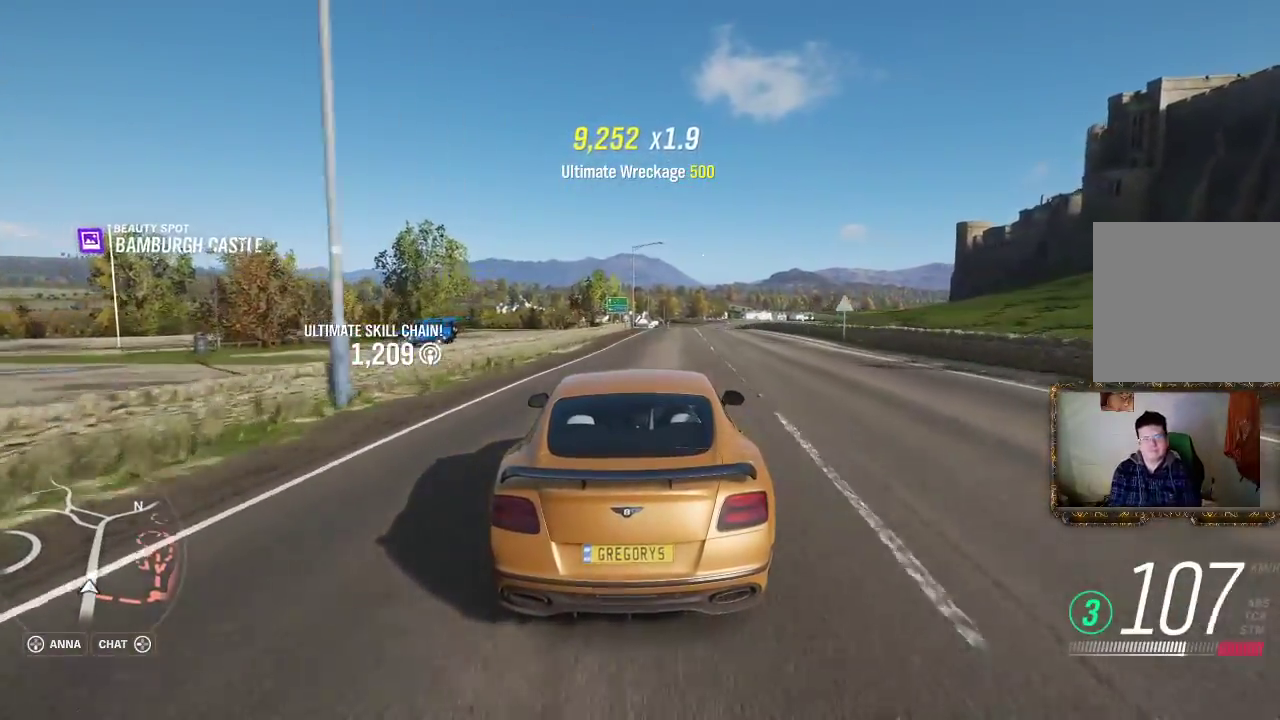
{"buttons": ["R2"], "left_stick": "center", "right_stick": "center", "events": [[67, "left_stick", "right"], [233, "left_stick", "center"]]}
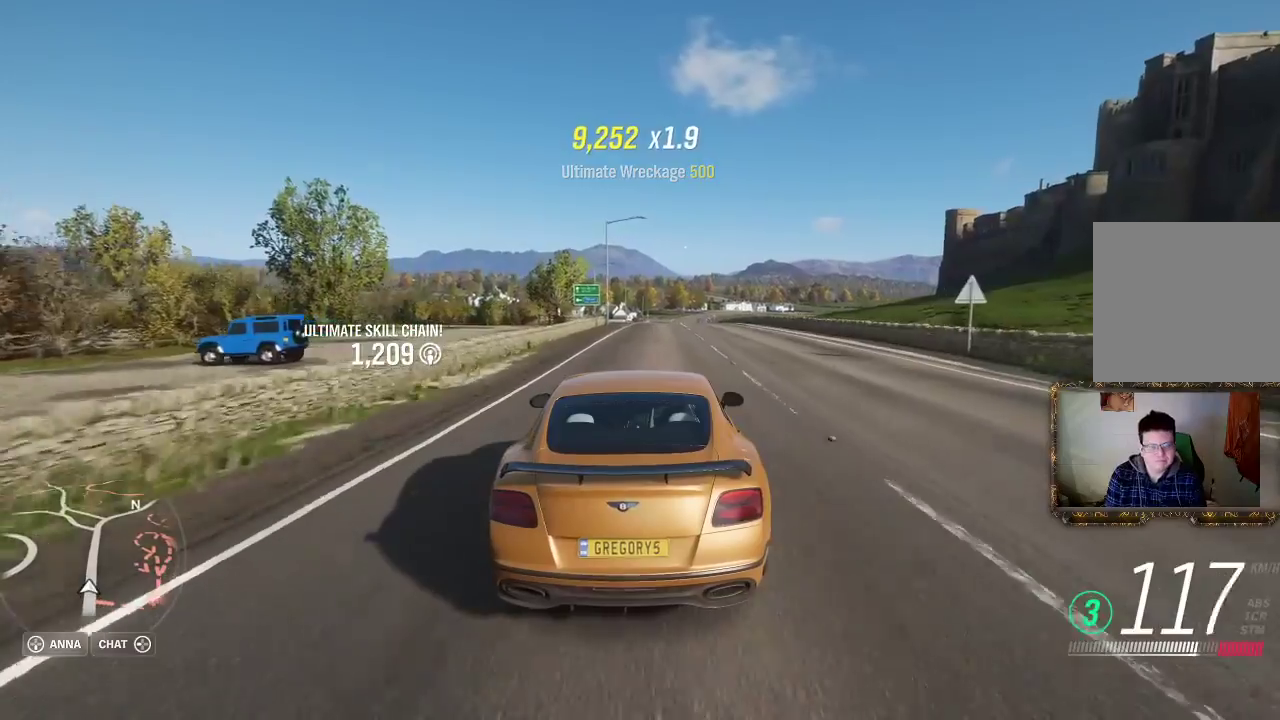
{"buttons": ["R2"], "left_stick": "center", "right_stick": "center", "events": [[100, "left_stick", "right"], [283, "left_stick", "center"]]}
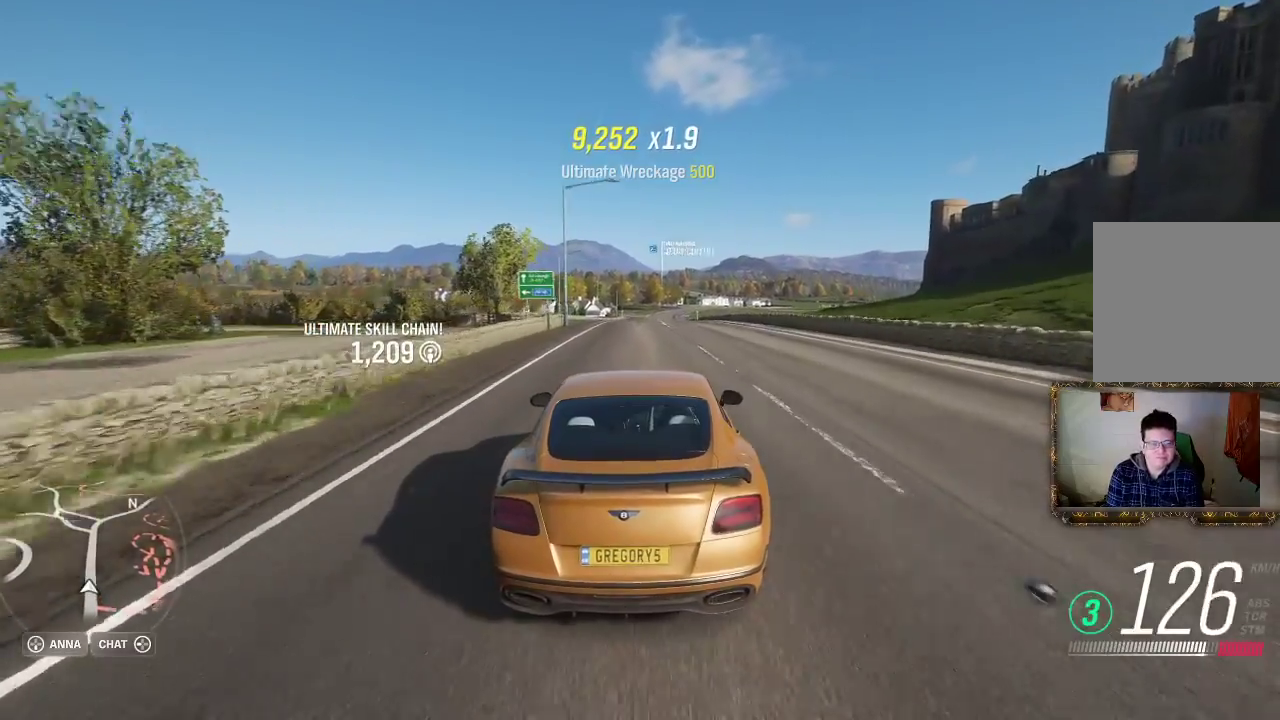
{"buttons": ["R2"], "left_stick": "center", "right_stick": "center", "events": []}
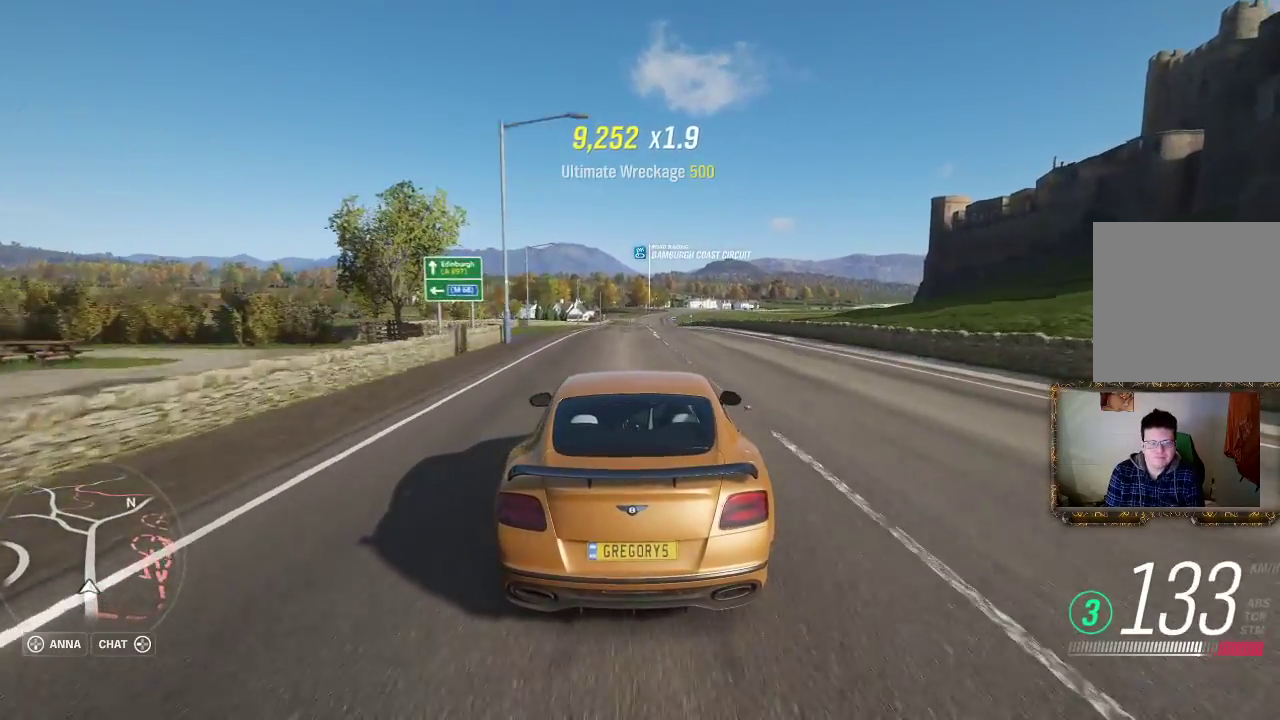
{"buttons": ["R2"], "left_stick": "center", "right_stick": "center", "events": []}
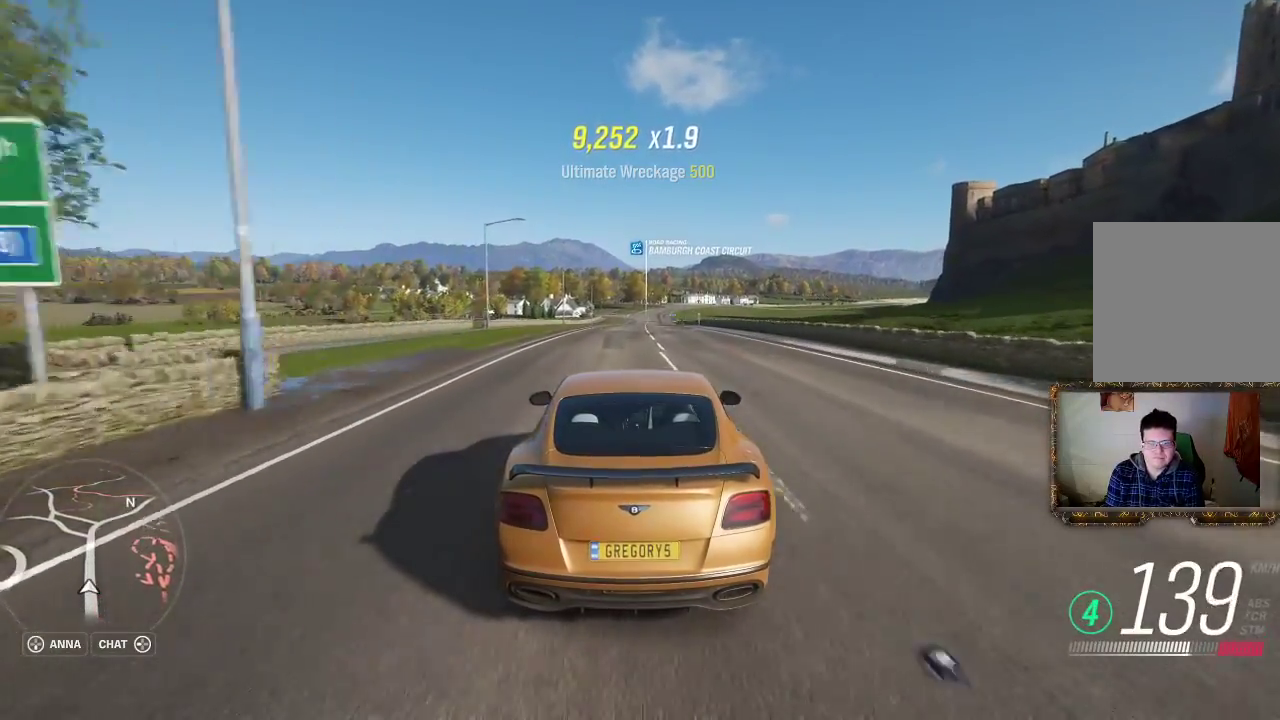
{"buttons": ["R2"], "left_stick": "center", "right_stick": "center", "events": []}
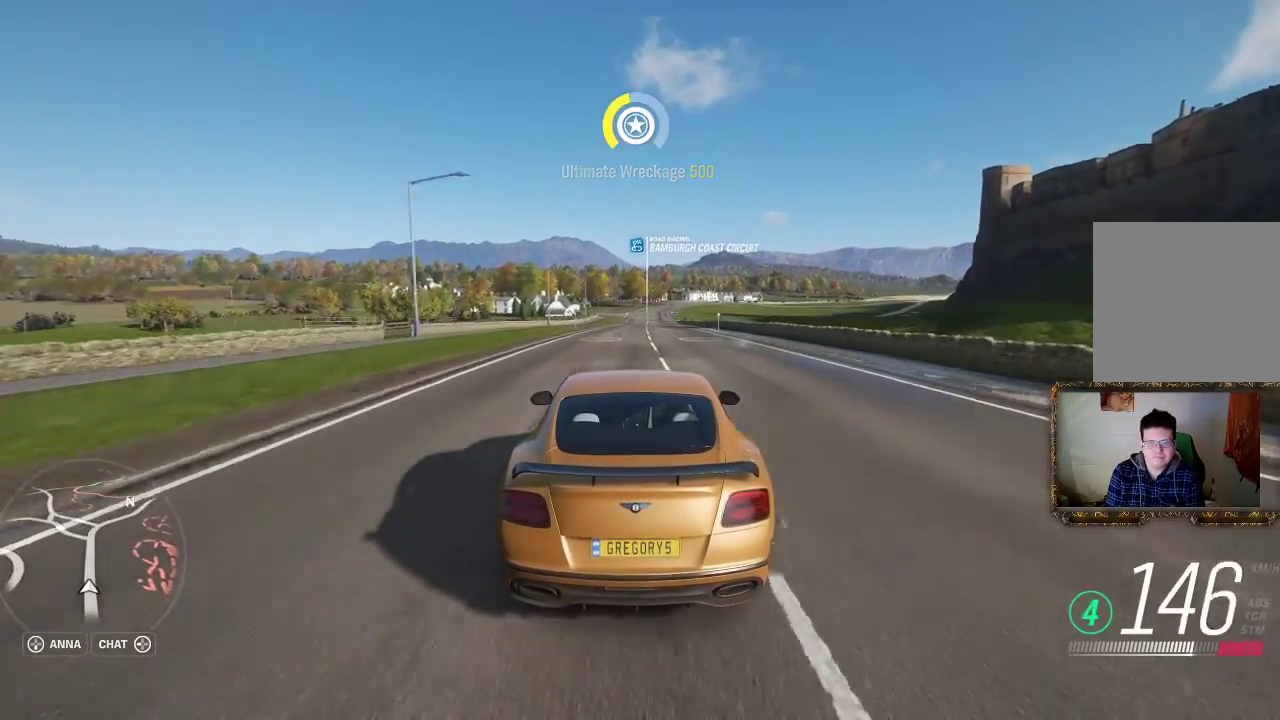
{"buttons": ["R2"], "left_stick": "center", "right_stick": "center", "events": []}
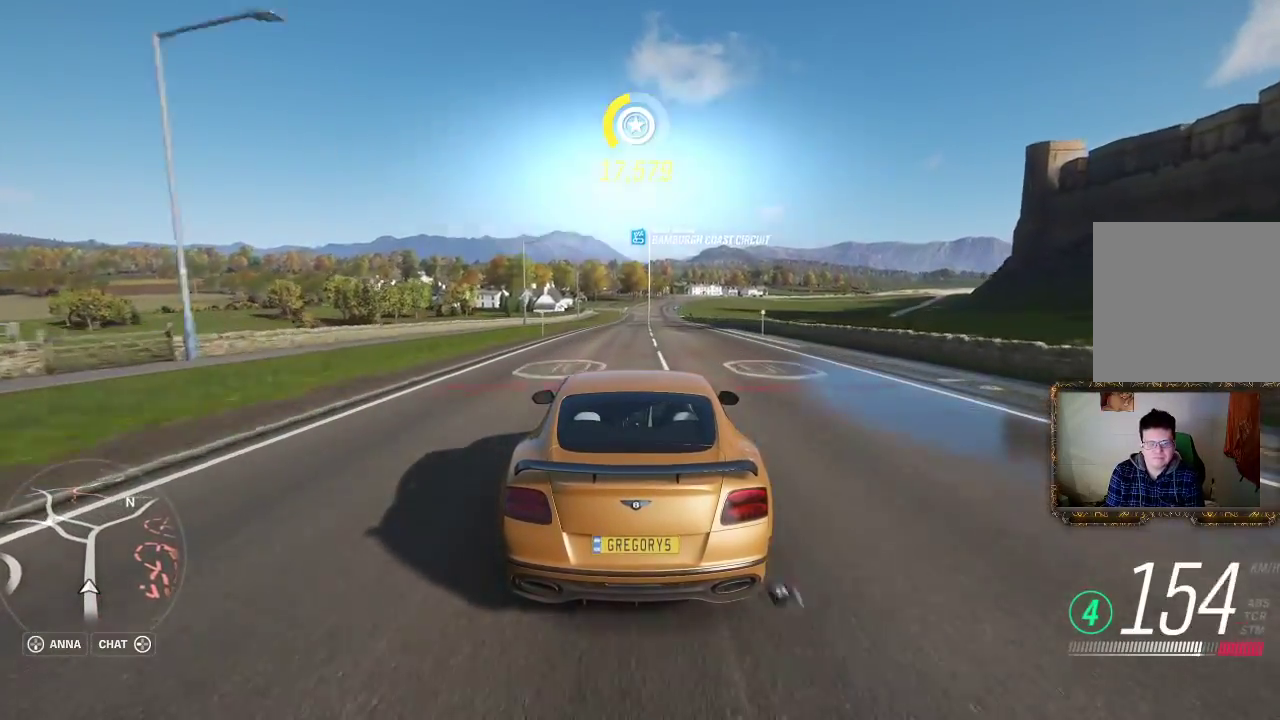
{"buttons": ["R2"], "left_stick": "right", "right_stick": "center", "events": [[500, "left_stick", "right"]]}
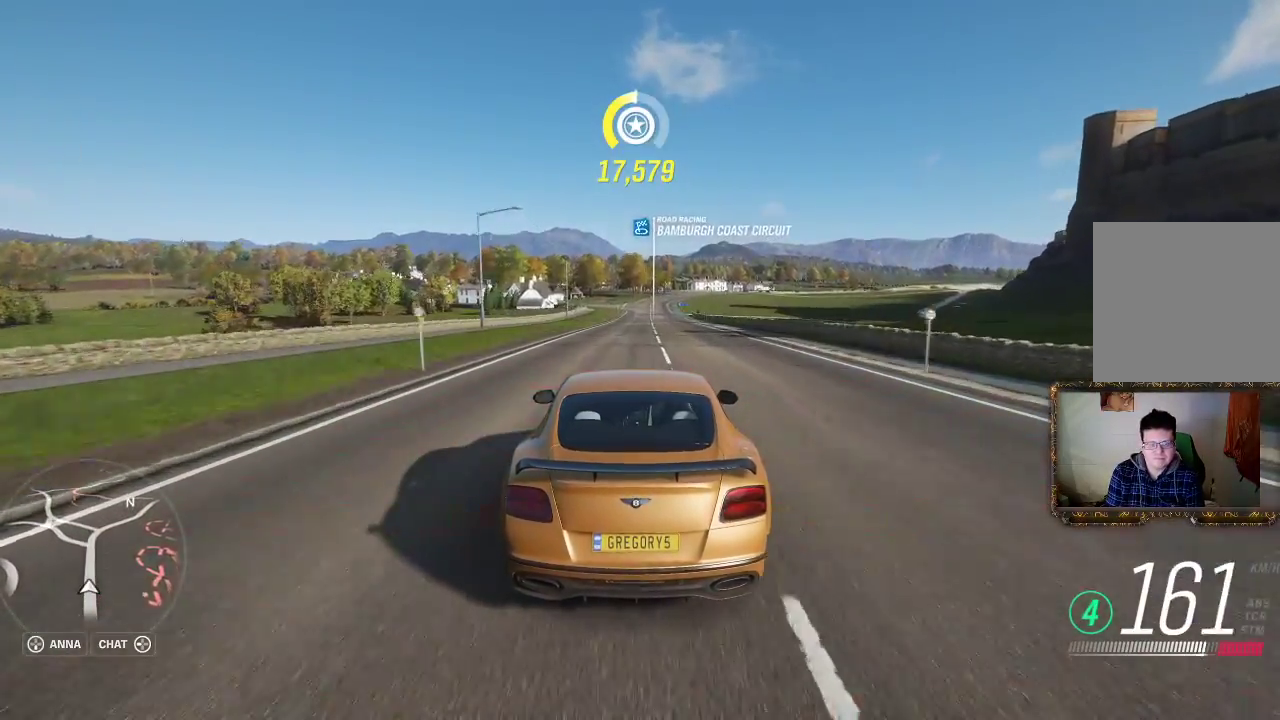
{"buttons": ["R2"], "left_stick": "center", "right_stick": "center", "events": [[167, "left_stick", "center"]]}
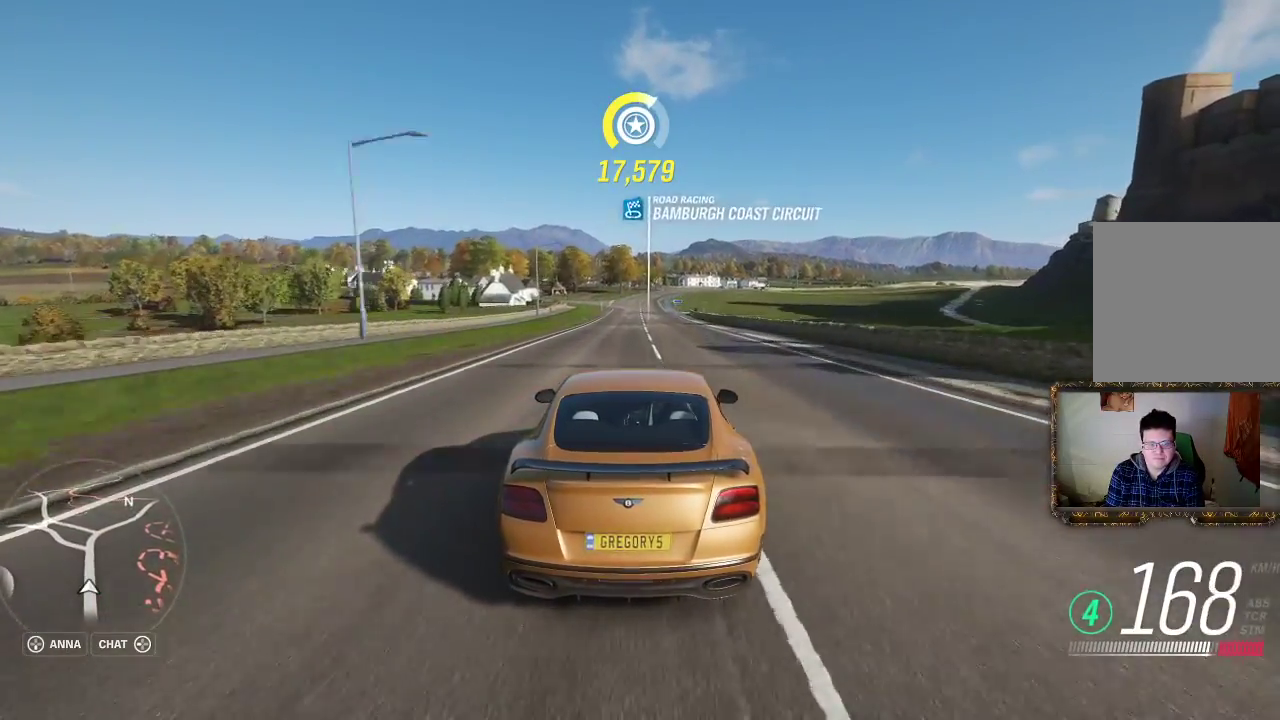
{"buttons": ["R2"], "left_stick": "center", "right_stick": "center", "events": [[67, "left_stick", "left"], [133, "left_stick", "center"], [367, "left_stick", "up-right"], [500, "left_stick", "center"]]}
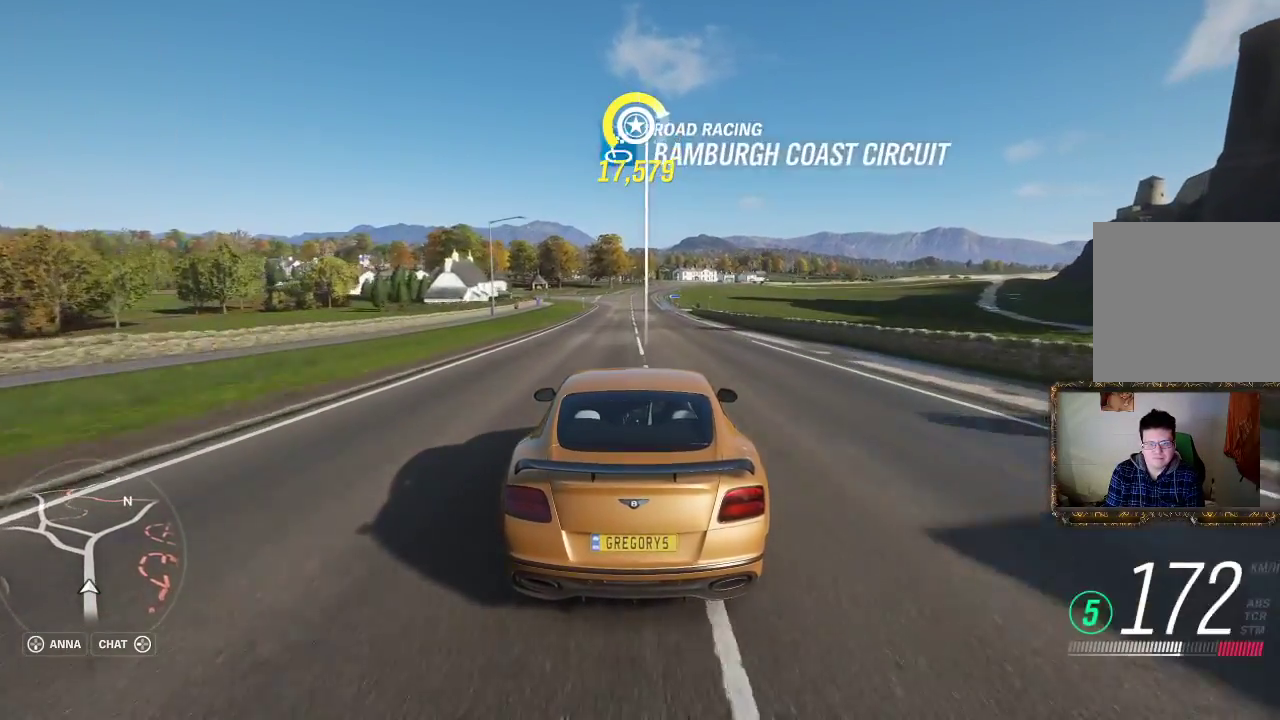
{"buttons": ["L2"], "left_stick": "center", "right_stick": "center", "events": [[133, "L2", "down"], [133, "R2", "up"]]}
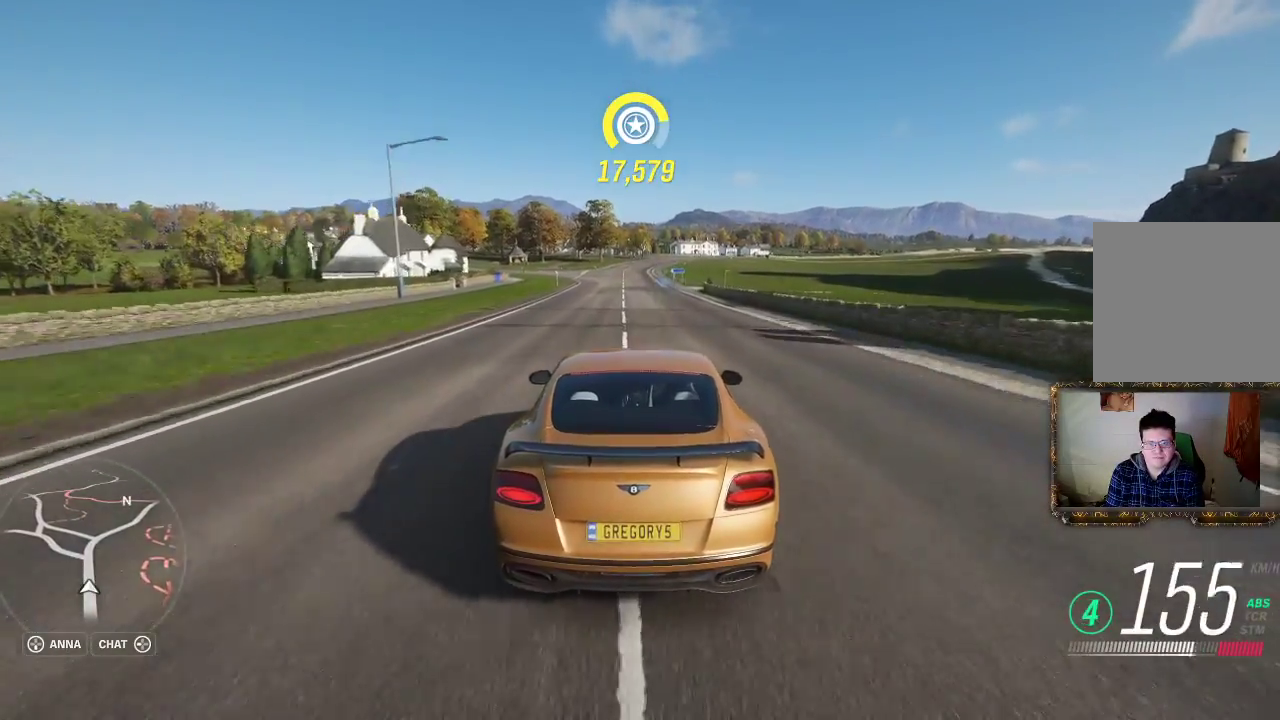
{"buttons": ["L2"], "left_stick": "center", "right_stick": "center", "events": []}
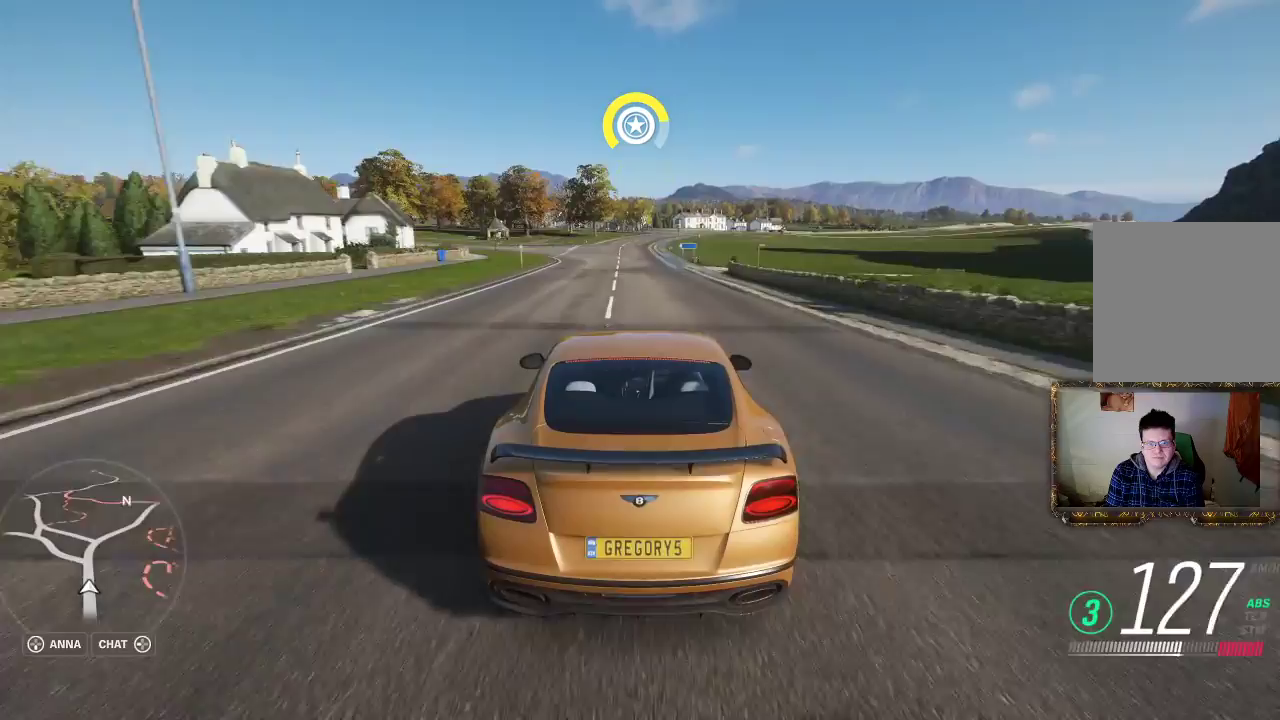
{"buttons": [], "left_stick": "center", "right_stick": "center", "events": [[333, "L2", "up"]]}
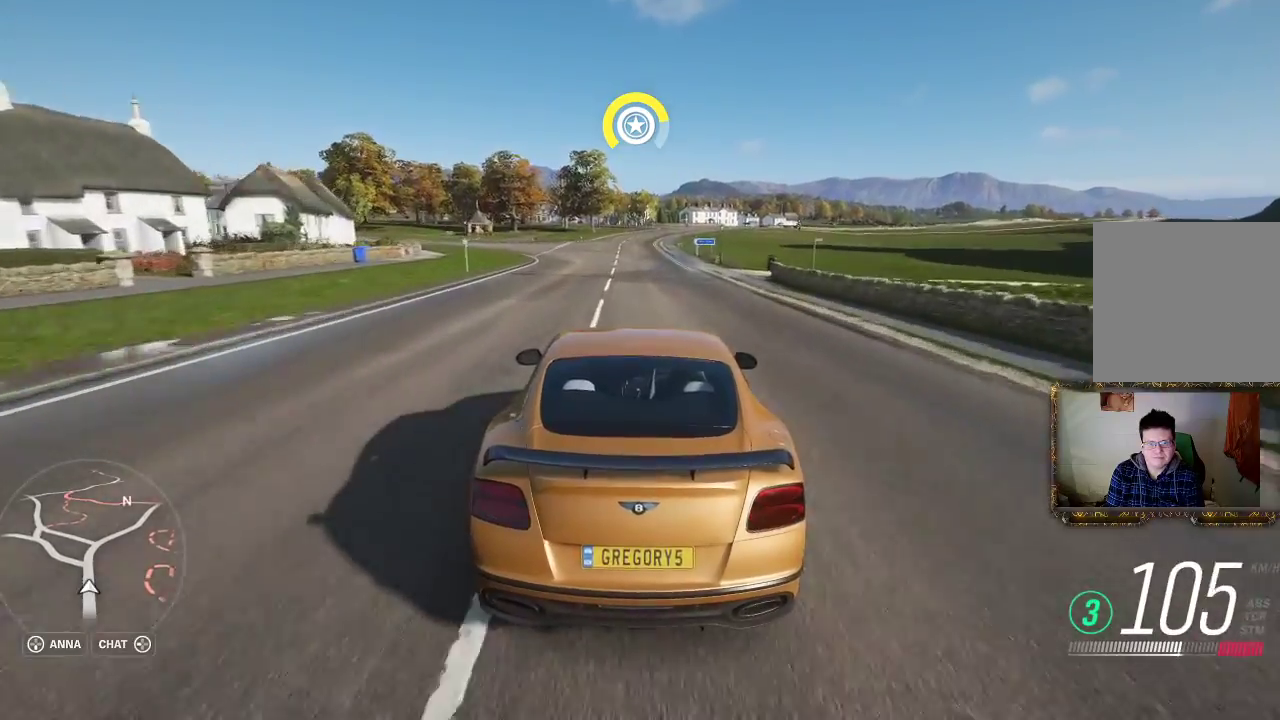
{"buttons": ["R2"], "left_stick": "left", "right_stick": "center", "events": [[183, "R2", "down"], [217, "left_stick", "left"], [400, "left_stick", "center"], [467, "left_stick", "left"]]}
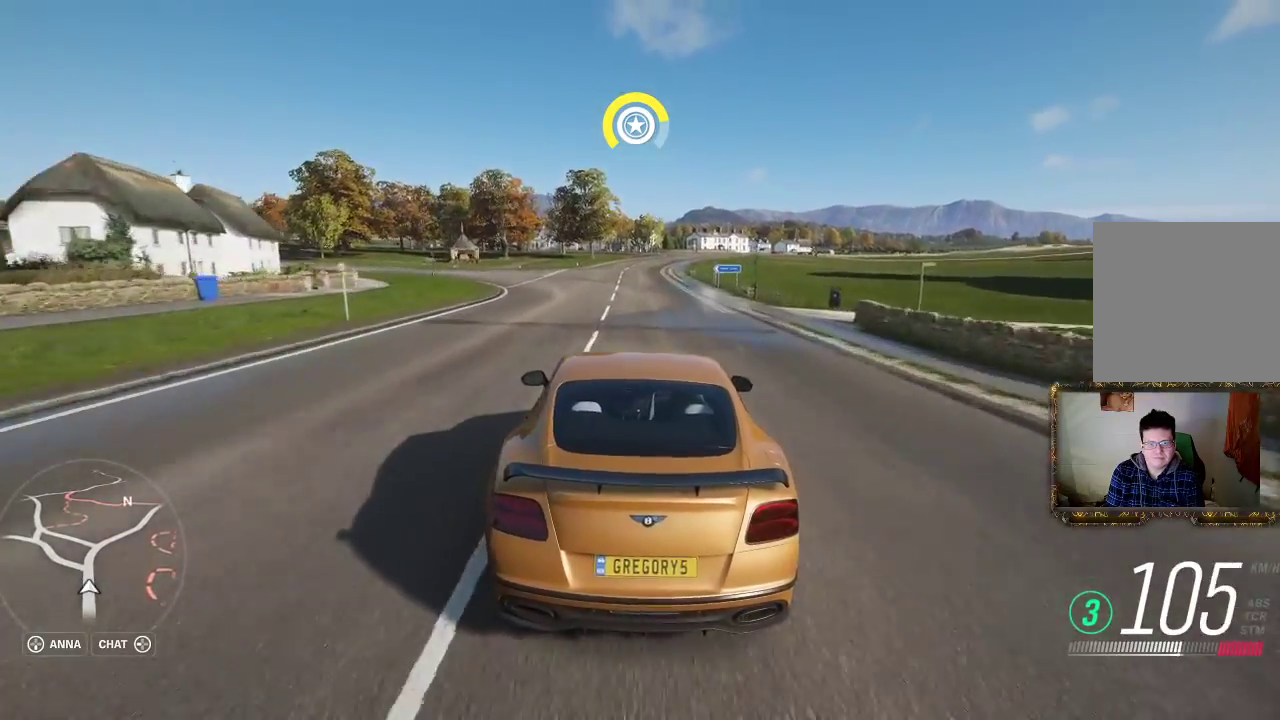
{"buttons": [], "left_stick": "left", "right_stick": "center", "events": [[100, "R2", "up"], [133, "left_stick", "center"], [183, "left_stick", "left"], [200, "R2", "down"], [367, "R2", "up"]]}
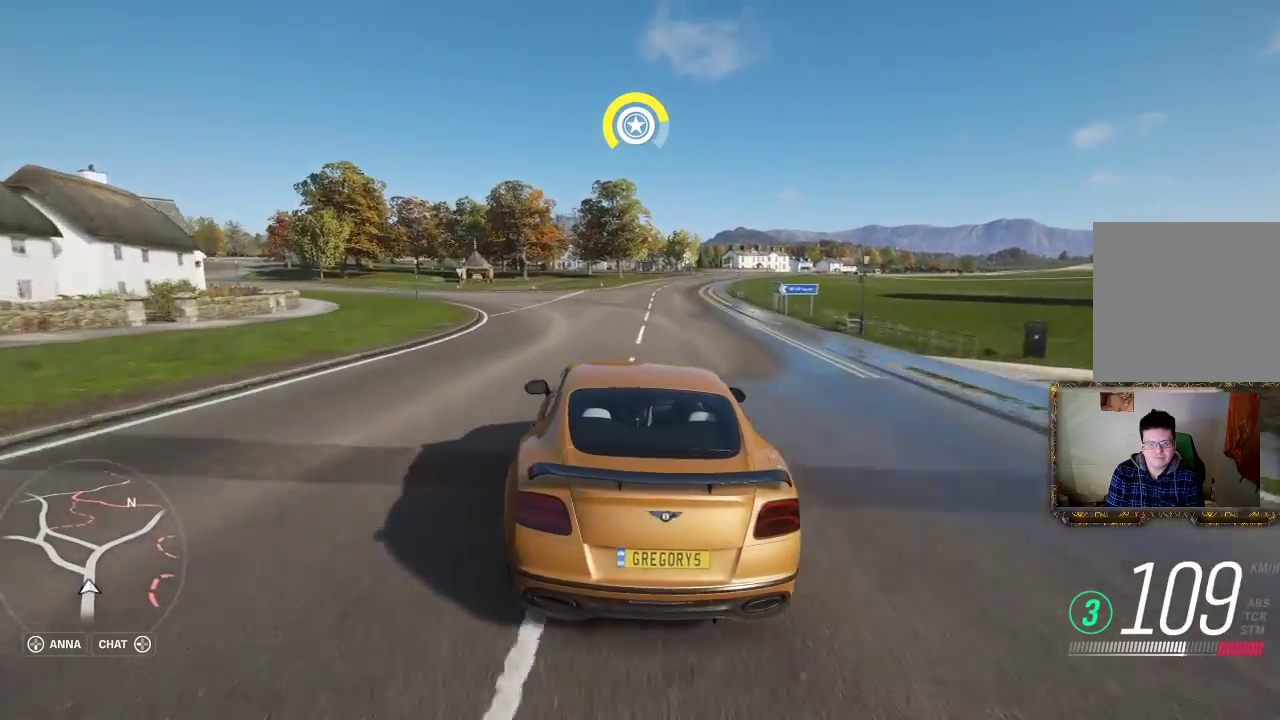
{"buttons": [], "left_stick": "left", "right_stick": "center", "events": [[67, "left_stick", "center"], [150, "left_stick", "left"], [417, "left_stick", "center"], [500, "left_stick", "left"]]}
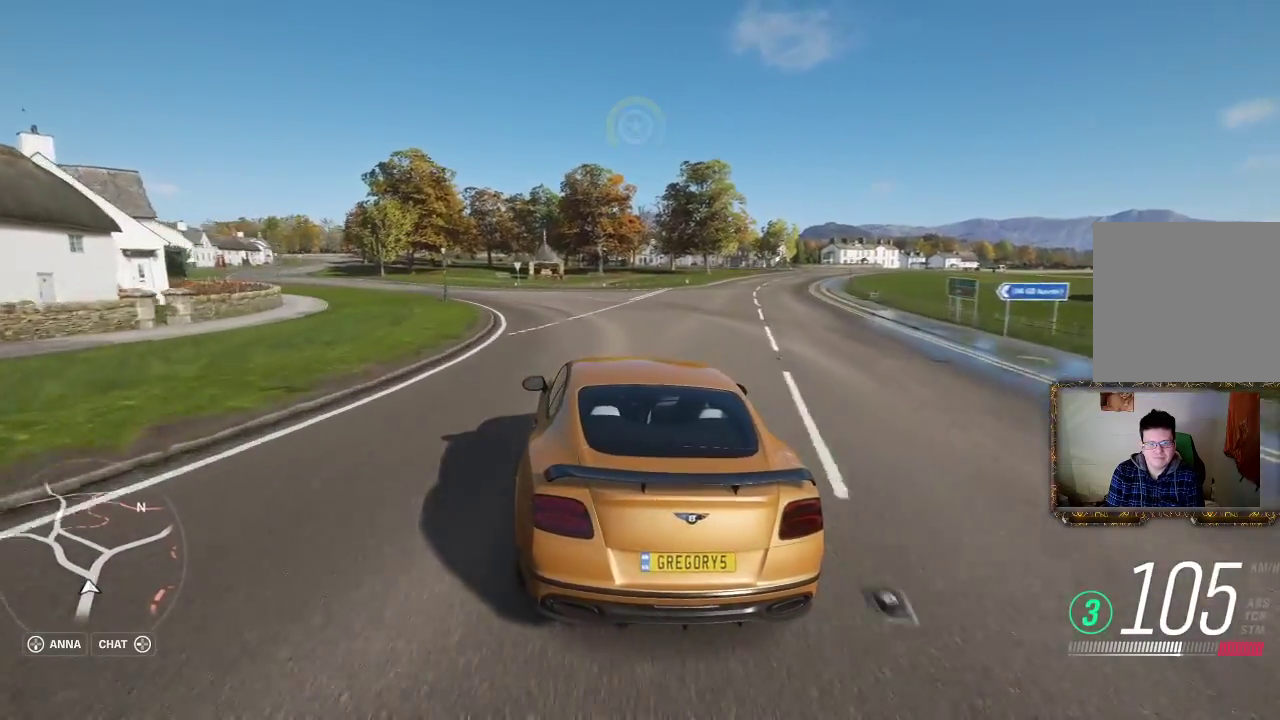
{"buttons": ["R2"], "left_stick": "left", "right_stick": "center", "events": [[200, "R2", "down"], [233, "left_stick", "center"], [400, "left_stick", "left"]]}